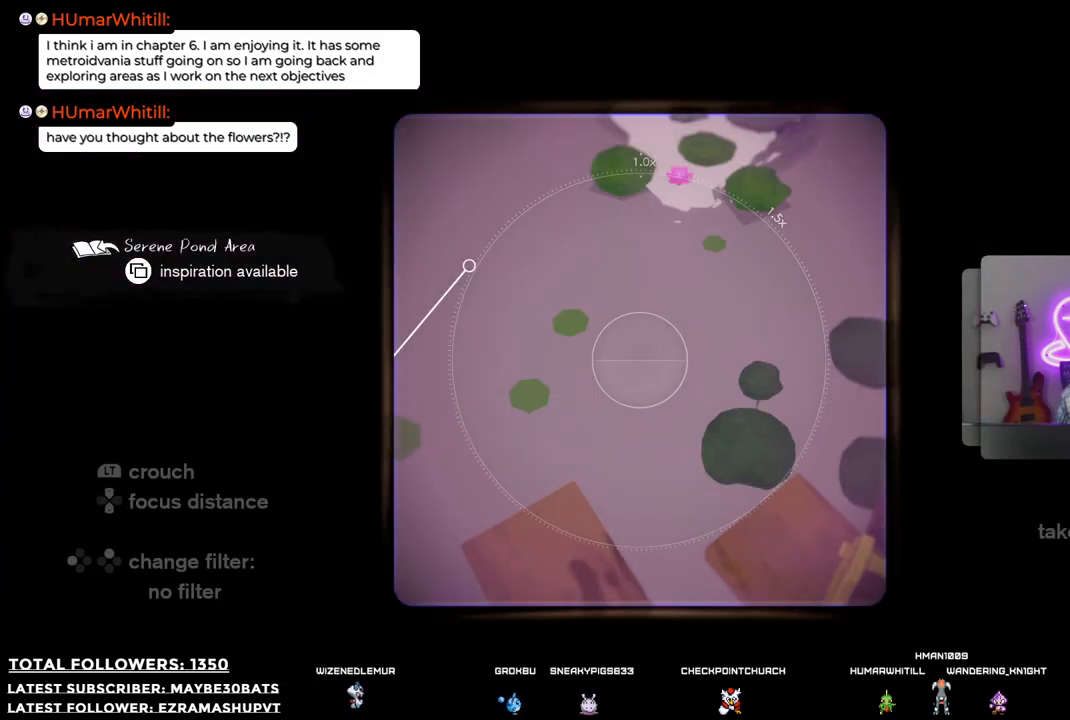
Gameplay with a controller (Xbox layout); each line is a JSON object with the inputs held at the frame after it. "events" lists button and stick changes between this image and that frame as [ms after this image, input, new state], when the widget could be followed in between.
{"buttons": [], "left_stick": "center", "right_stick": "up", "events": []}
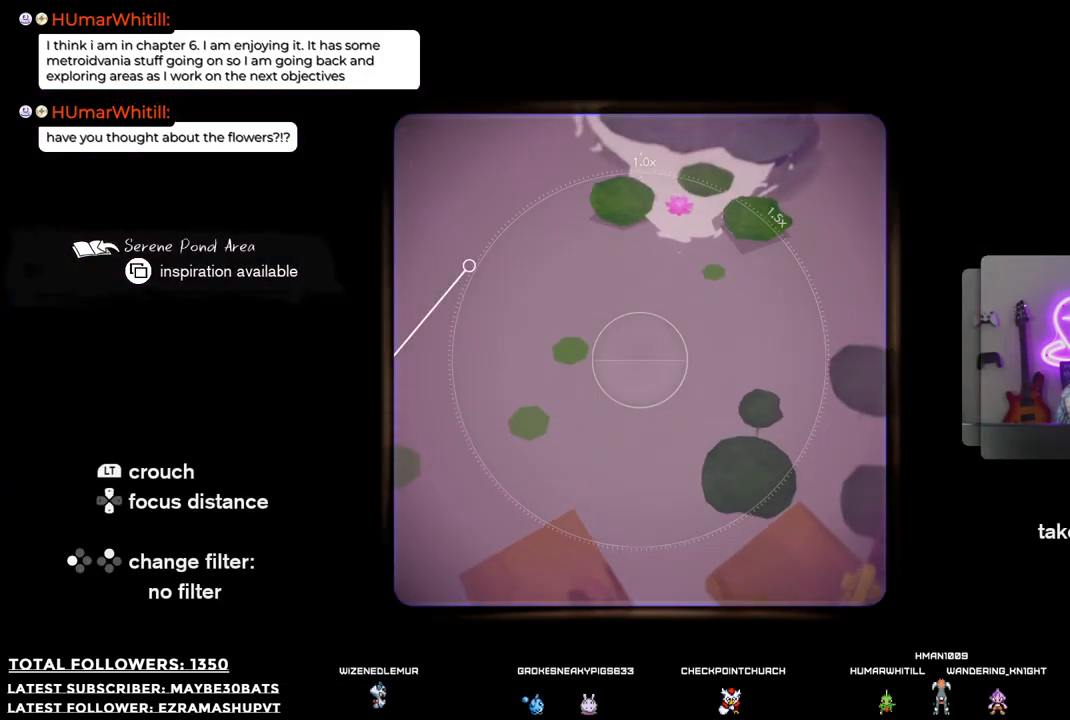
{"buttons": [], "left_stick": "center", "right_stick": "up", "events": [[238, "right_stick", "center"], [422, "right_stick", "up"]]}
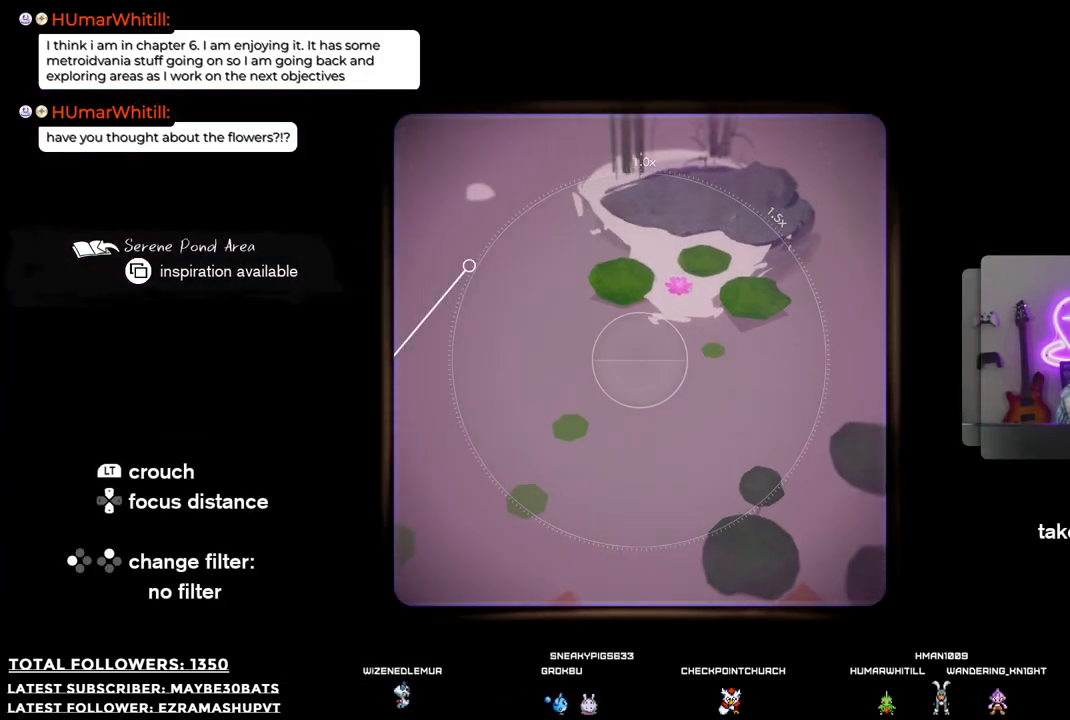
{"buttons": [], "left_stick": "center", "right_stick": "up", "events": [[239, "right_stick", "center"], [477, "right_stick", "up"]]}
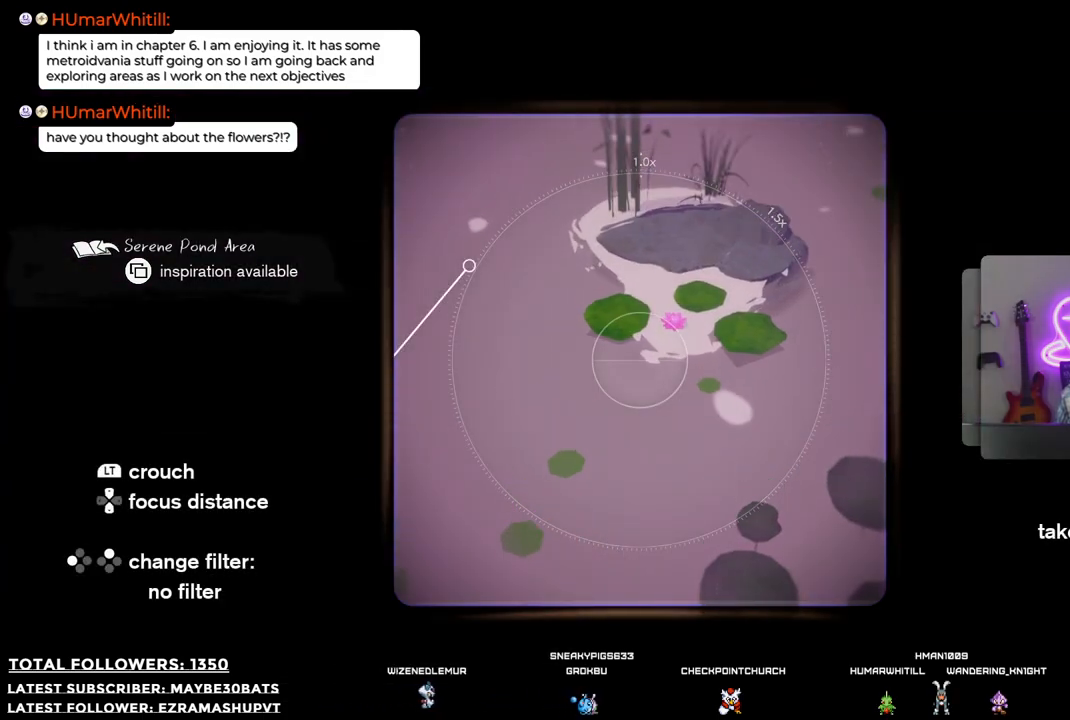
{"buttons": [], "left_stick": "center", "right_stick": "center", "events": [[92, "right_stick", "up-right"], [422, "right_stick", "center"]]}
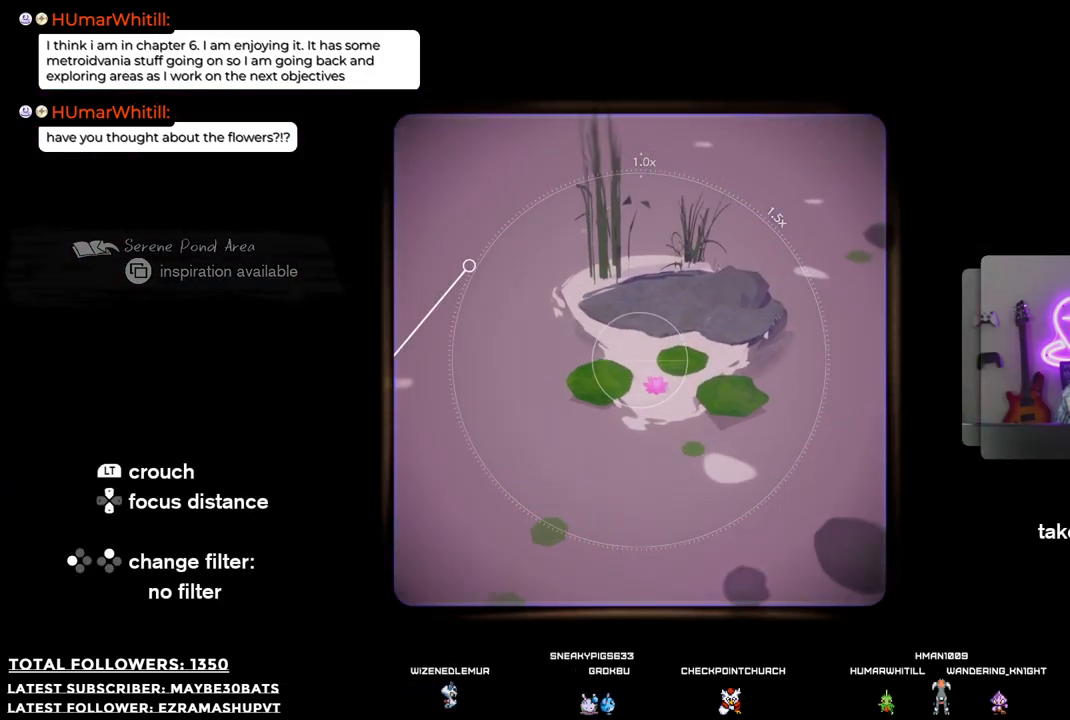
{"buttons": [], "left_stick": "center", "right_stick": "up", "events": [[129, "right_stick", "up"]]}
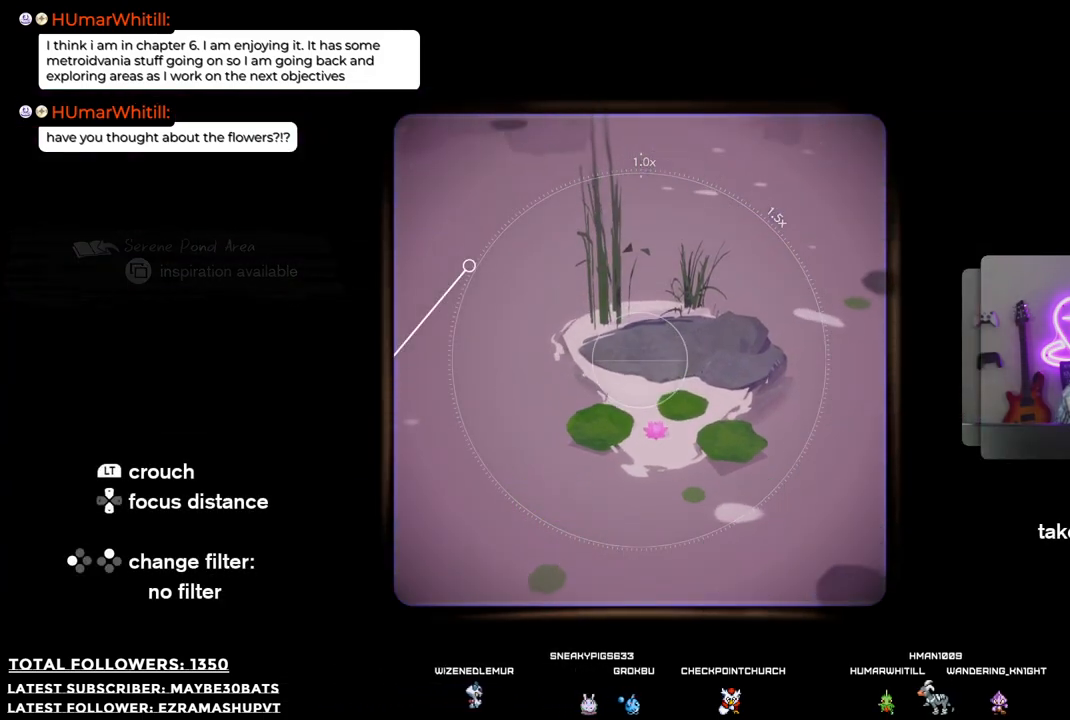
{"buttons": [], "left_stick": "center", "right_stick": "center", "events": [[55, "right_stick", "up-left"], [165, "right_stick", "center"]]}
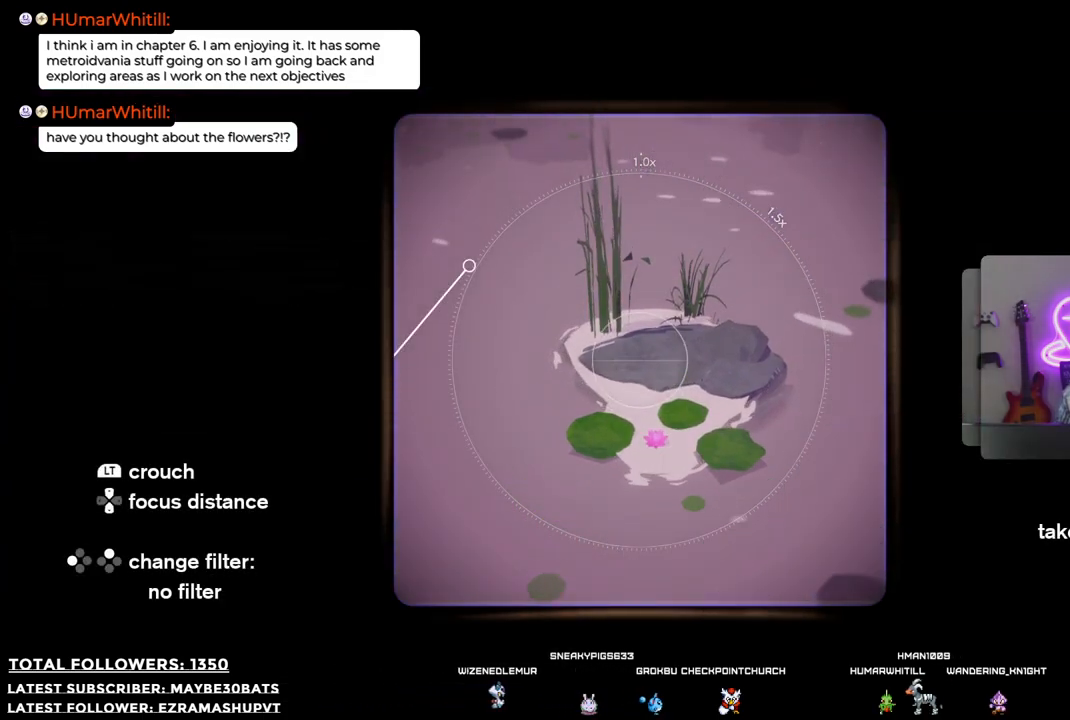
{"buttons": [], "left_stick": "center", "right_stick": "down-left", "events": [[367, "right_stick", "down-left"]]}
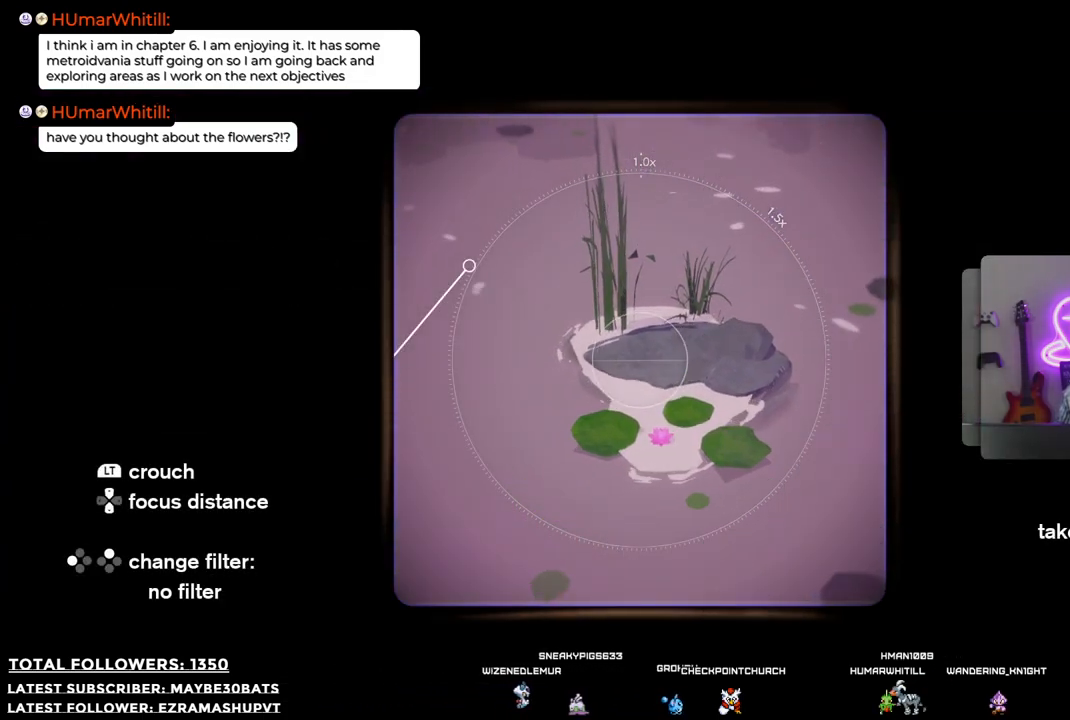
{"buttons": [], "left_stick": "center", "right_stick": "left", "events": [[110, "right_stick", "center"], [422, "right_stick", "left"]]}
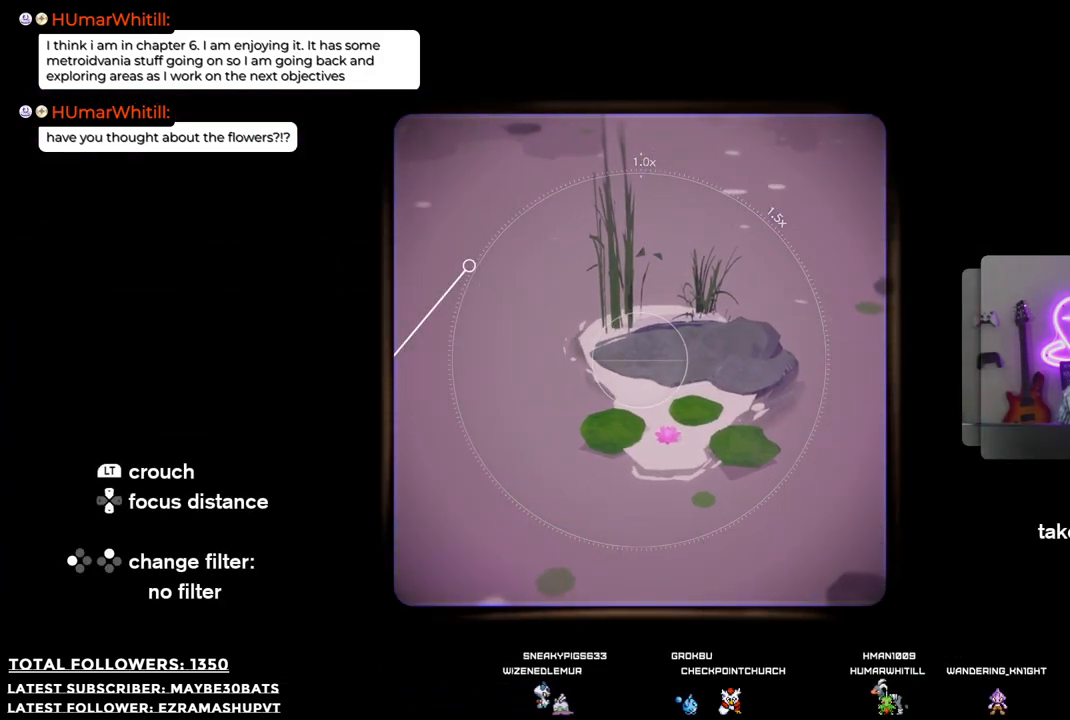
{"buttons": [], "left_stick": "center", "right_stick": "center", "events": [[110, "right_stick", "up-left"], [257, "right_stick", "center"]]}
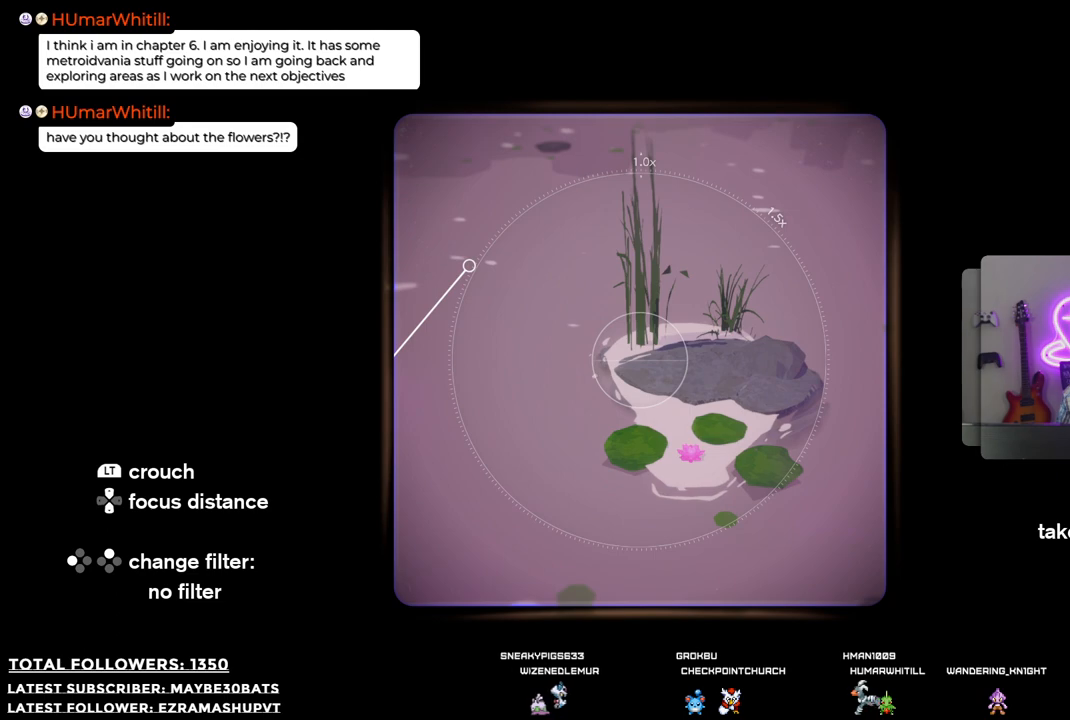
{"buttons": [], "left_stick": "center", "right_stick": "center", "events": [[183, "R2", "down"], [348, "R2", "up"]]}
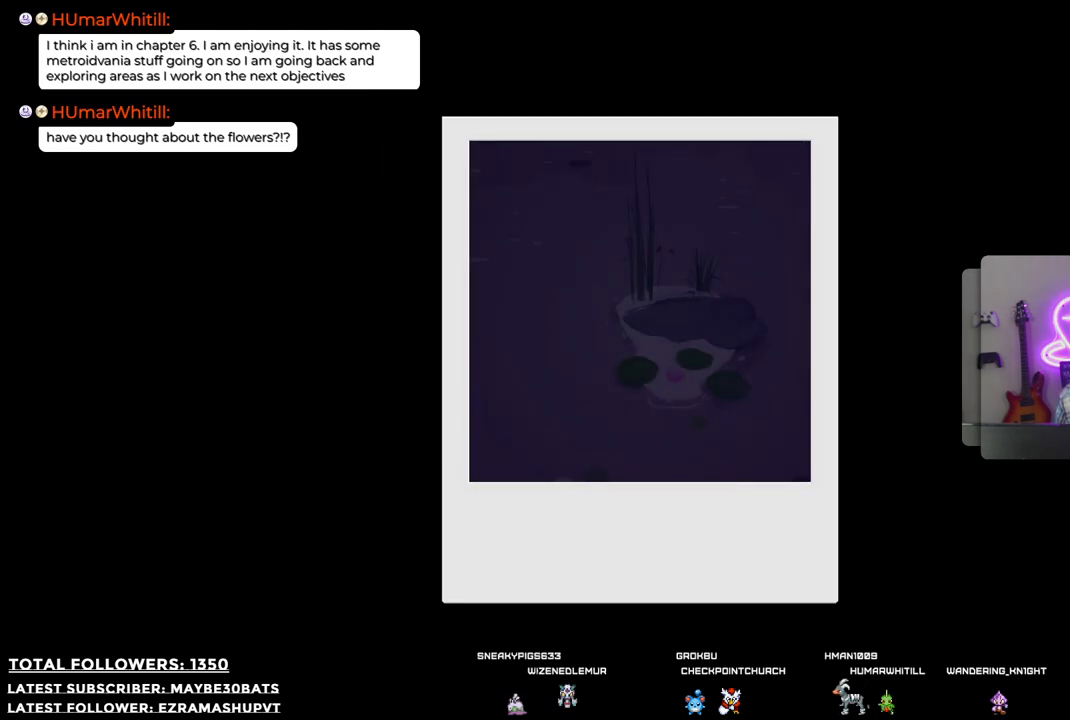
{"buttons": [], "left_stick": "center", "right_stick": "center", "events": []}
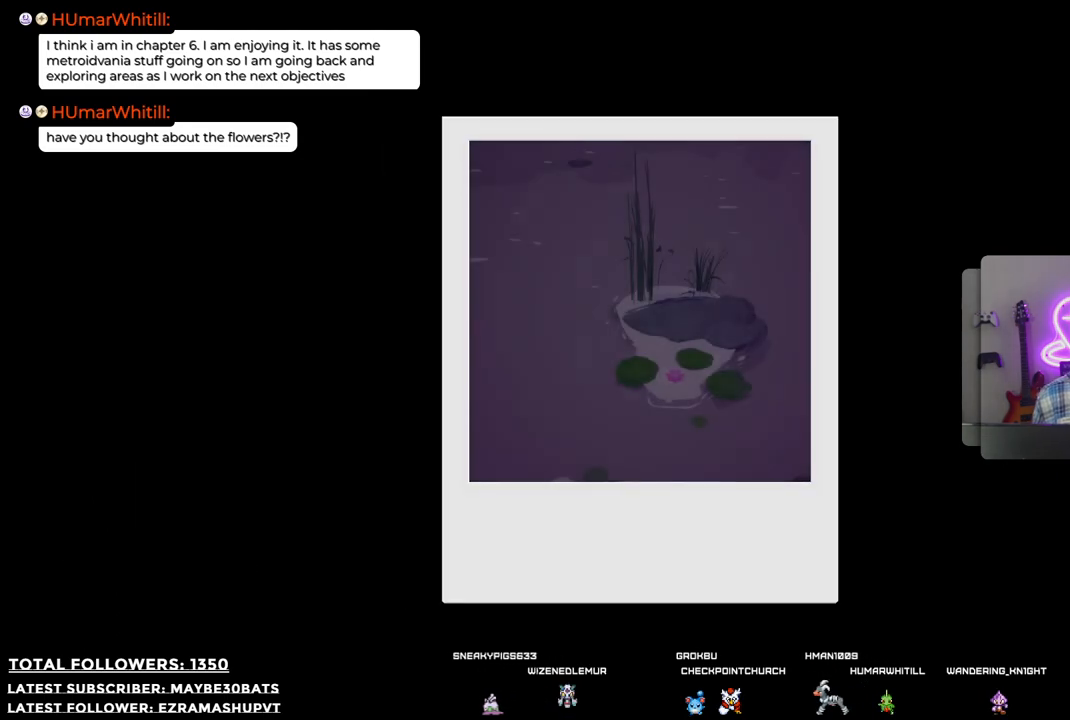
{"buttons": [], "left_stick": "center", "right_stick": "center", "events": []}
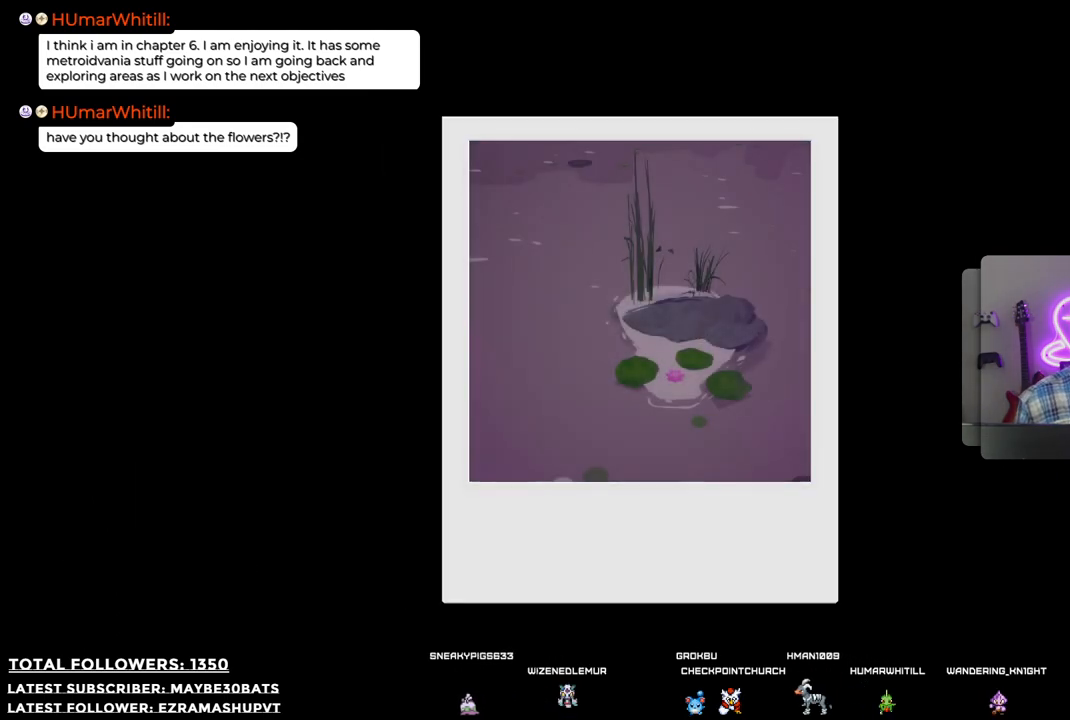
{"buttons": ["B"], "left_stick": "center", "right_stick": "center", "events": [[459, "B", "down"]]}
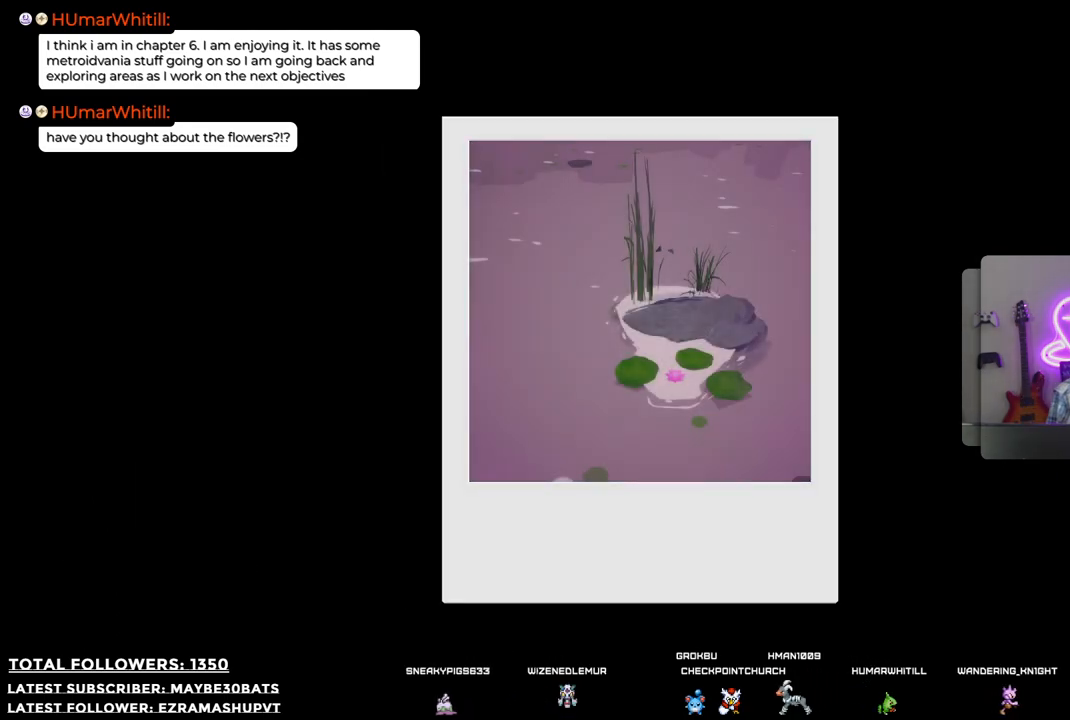
{"buttons": [], "left_stick": "center", "right_stick": "center", "events": [[73, "B", "up"]]}
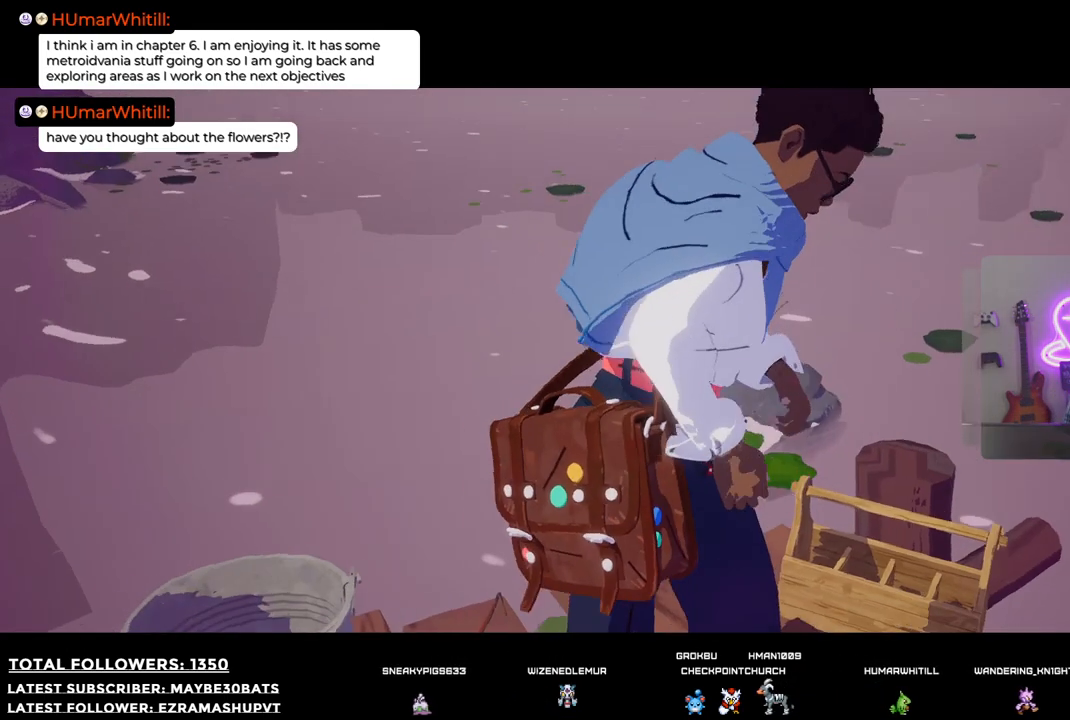
{"buttons": [], "left_stick": "center", "right_stick": "center", "events": []}
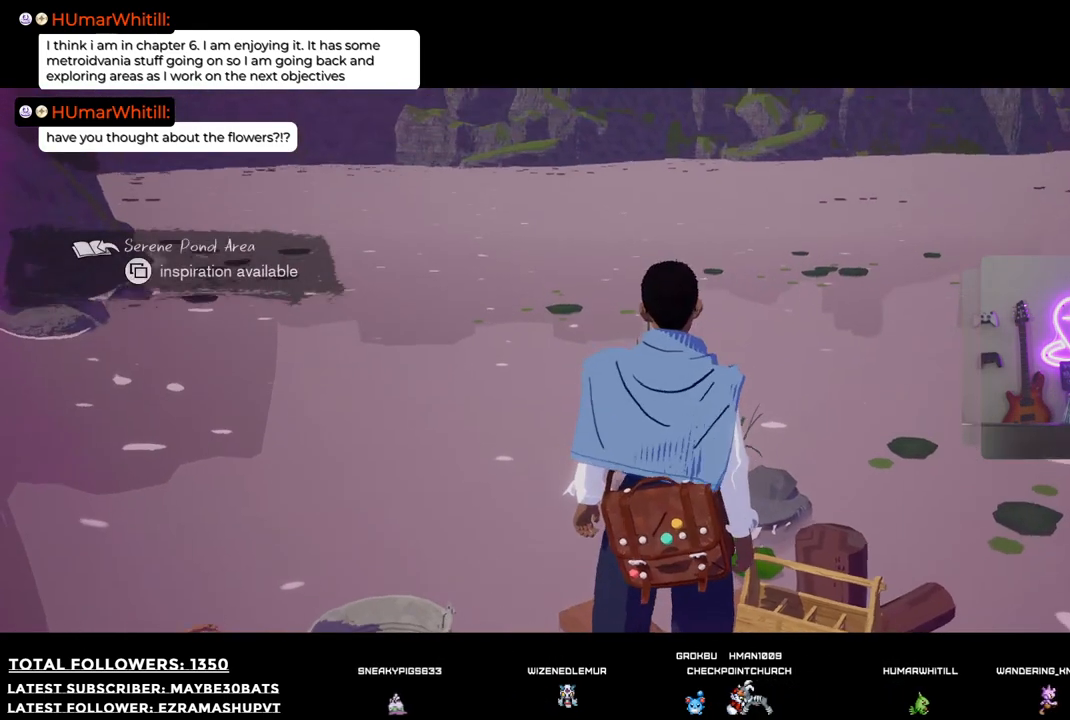
{"buttons": [], "left_stick": "center", "right_stick": "center", "events": []}
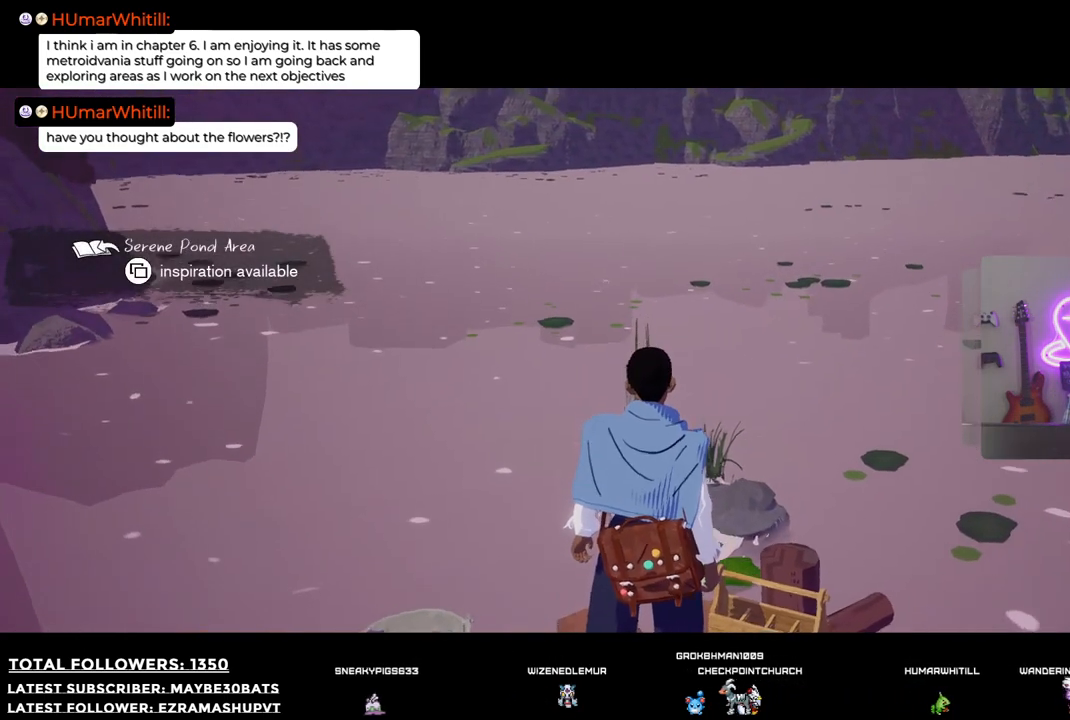
{"buttons": [], "left_stick": "center", "right_stick": "center", "events": []}
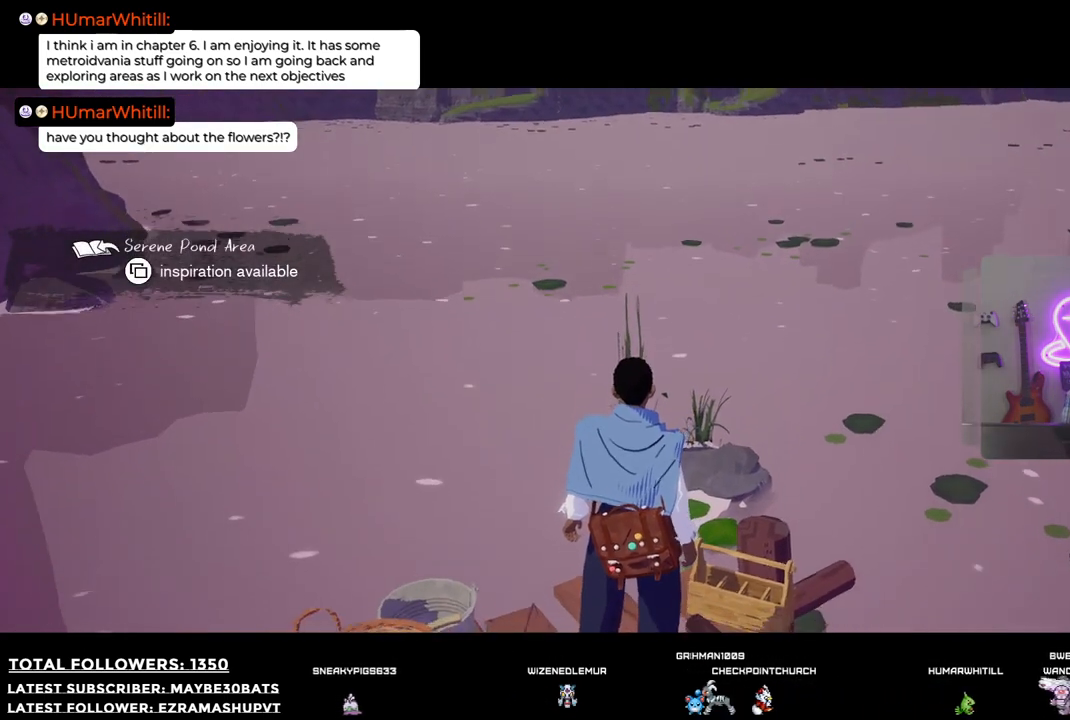
{"buttons": [], "left_stick": "center", "right_stick": "center", "events": []}
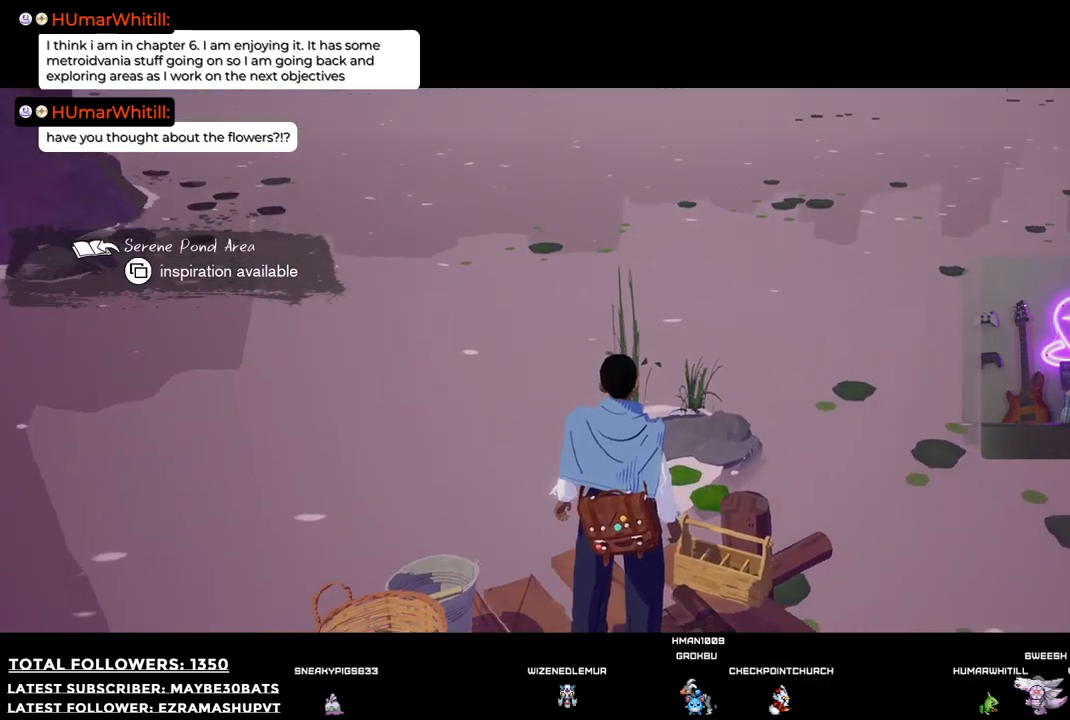
{"buttons": [], "left_stick": "center", "right_stick": "up-right", "events": [[422, "right_stick", "up-right"]]}
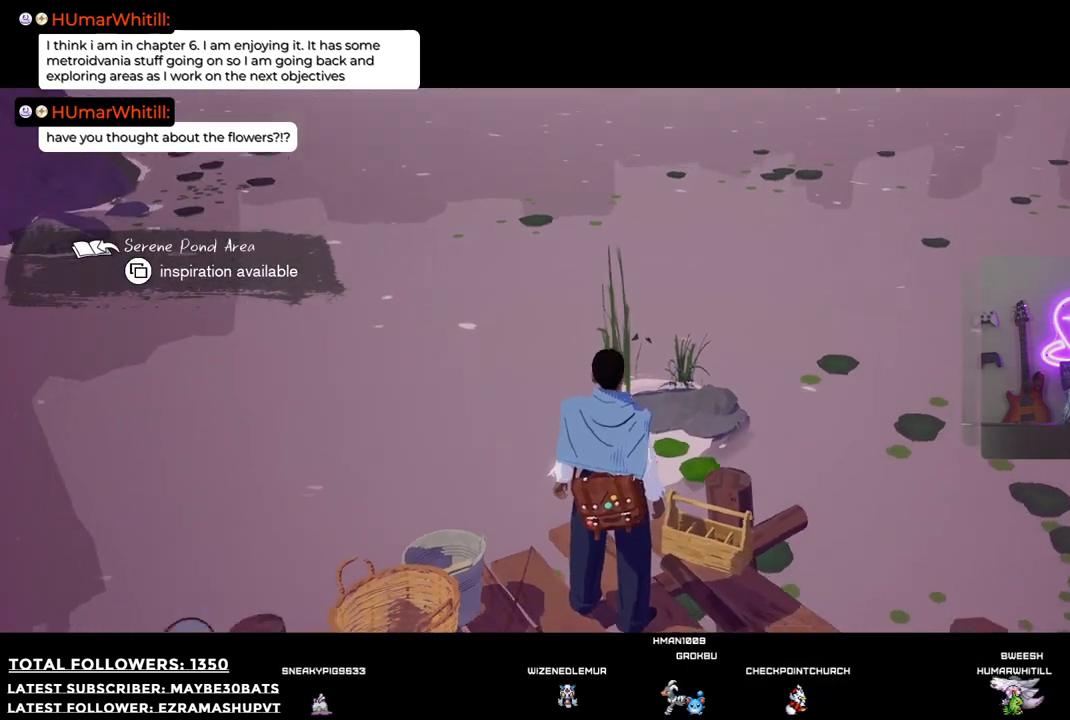
{"buttons": [], "left_stick": "down-right", "right_stick": "right", "events": [[128, "left_stick", "down"], [312, "right_stick", "right"], [477, "left_stick", "down-right"]]}